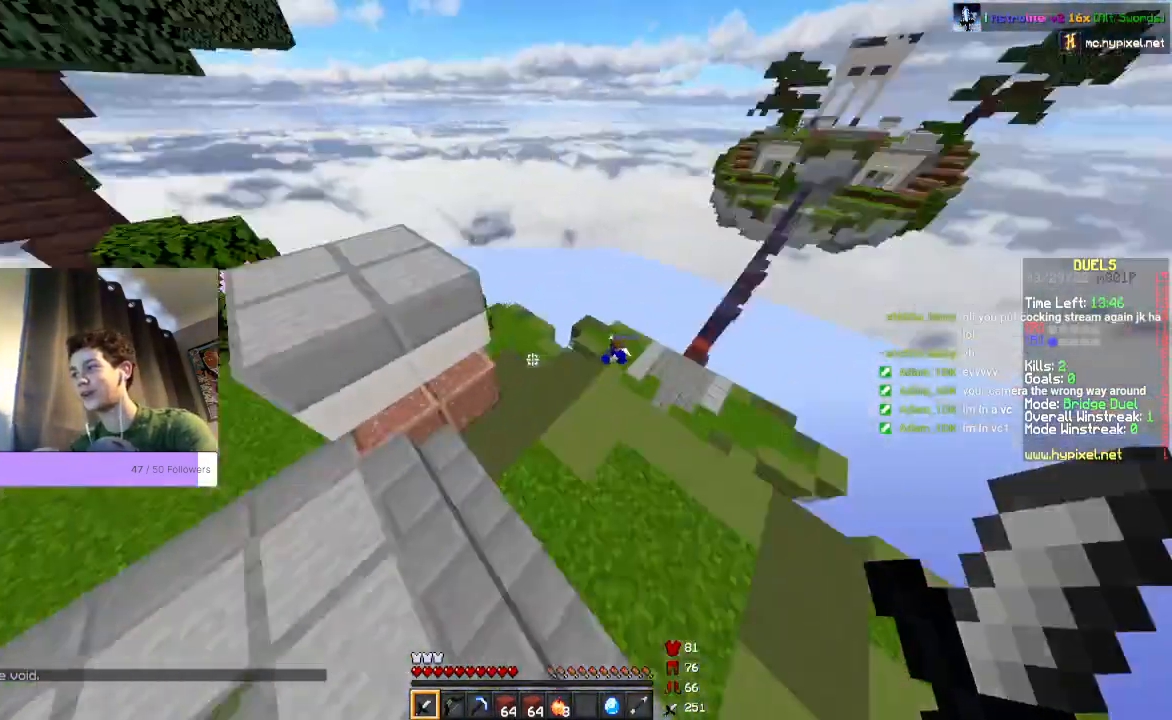
Gameplay with keyboard and mouse; each line is a JSON object with the keys and mouse buttons held at the frame after it. "events" lists presses ("down") and releases ("up") of "a", "d", "s", "space", "w", "mouse_left" and "mouse_right" between this image and that frame as [ms after this image, input, new state], when the widget could be followed in between. "mouse_left", "mouse_right" = the "left", "right" buttons of the "mouse" list. No other keys are recorded. Fast repeated clicks can show as one long hold. Mouse movement is not recorded.
{"keys": ["space", "w"], "mouse": [], "events": [[133, "space", "up"], [433, "space", "down"]]}
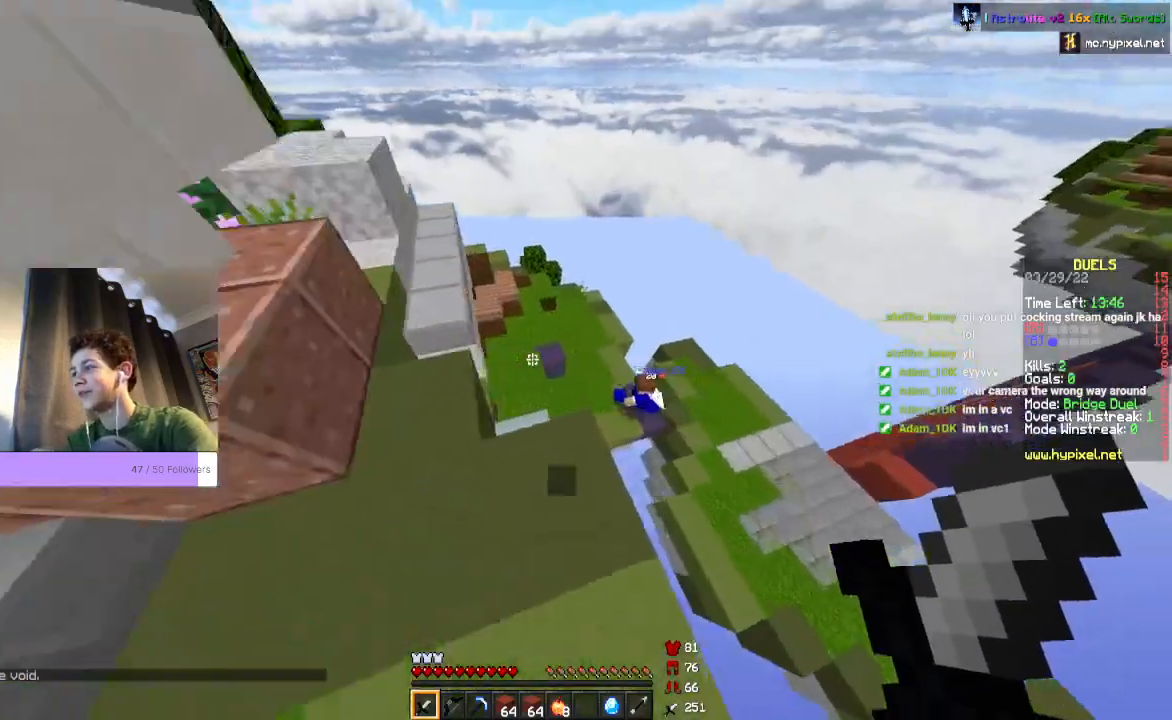
{"keys": ["w"], "mouse": [], "events": [[367, "space", "up"]]}
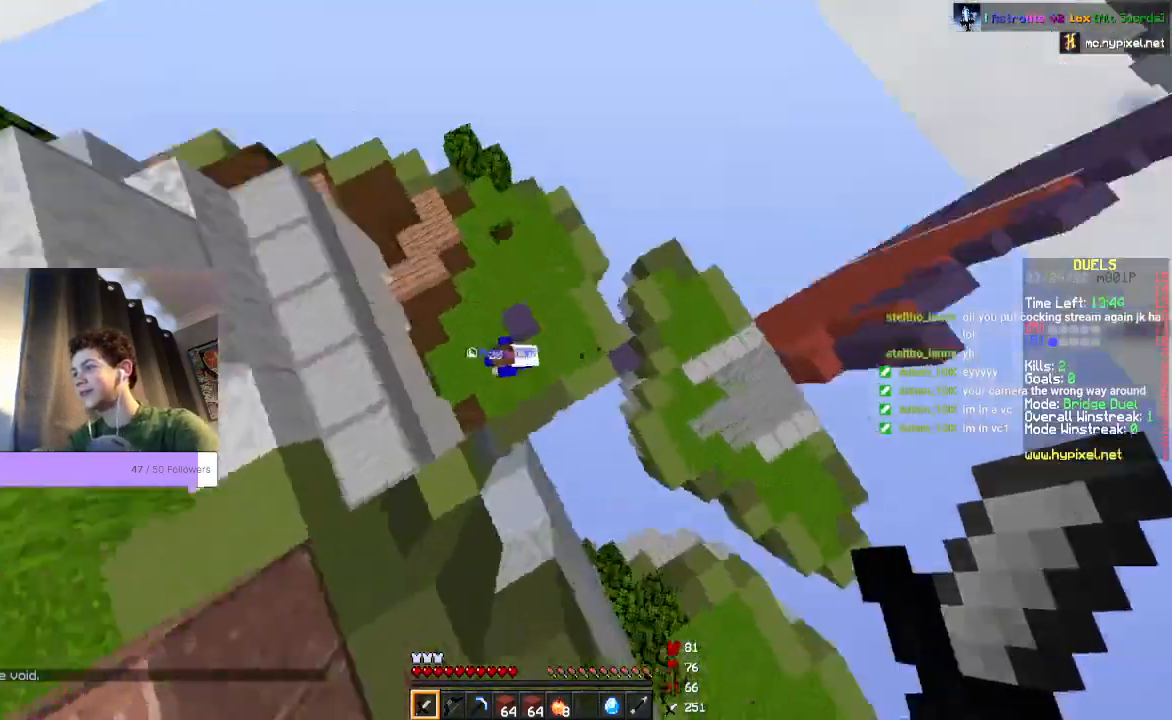
{"keys": ["space", "w"], "mouse": ["left"], "events": [[233, "mouse_left", "down"], [300, "space", "down"]]}
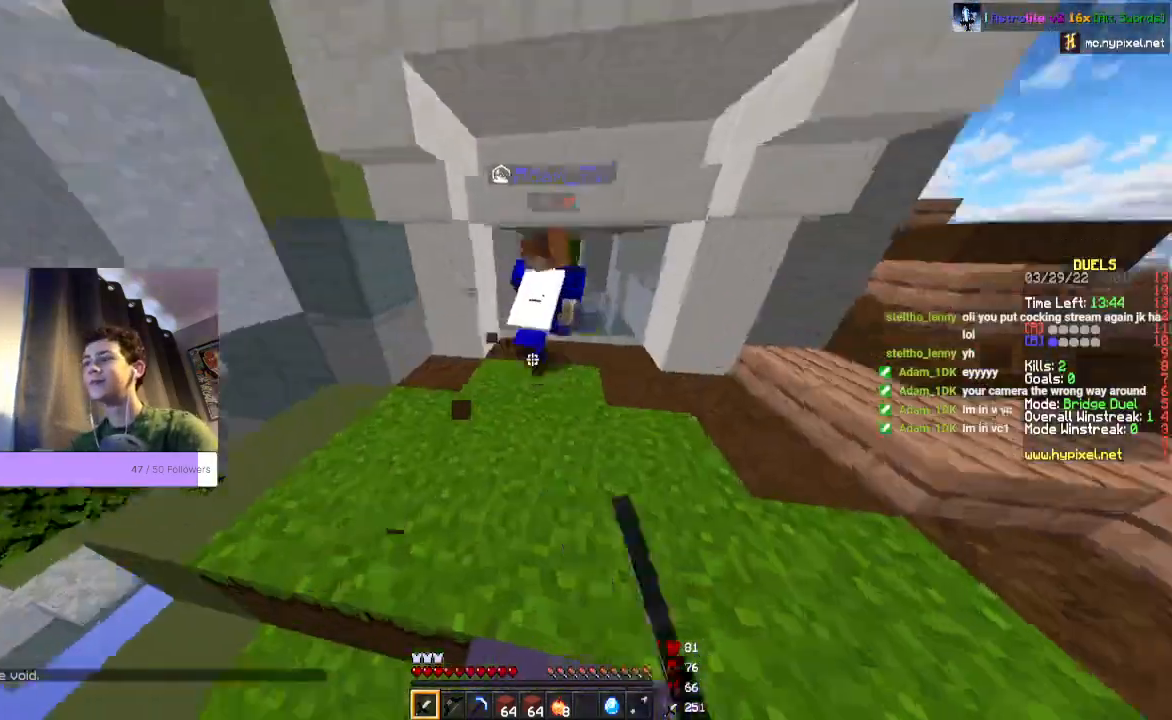
{"keys": ["space", "w"], "mouse": ["left"]}
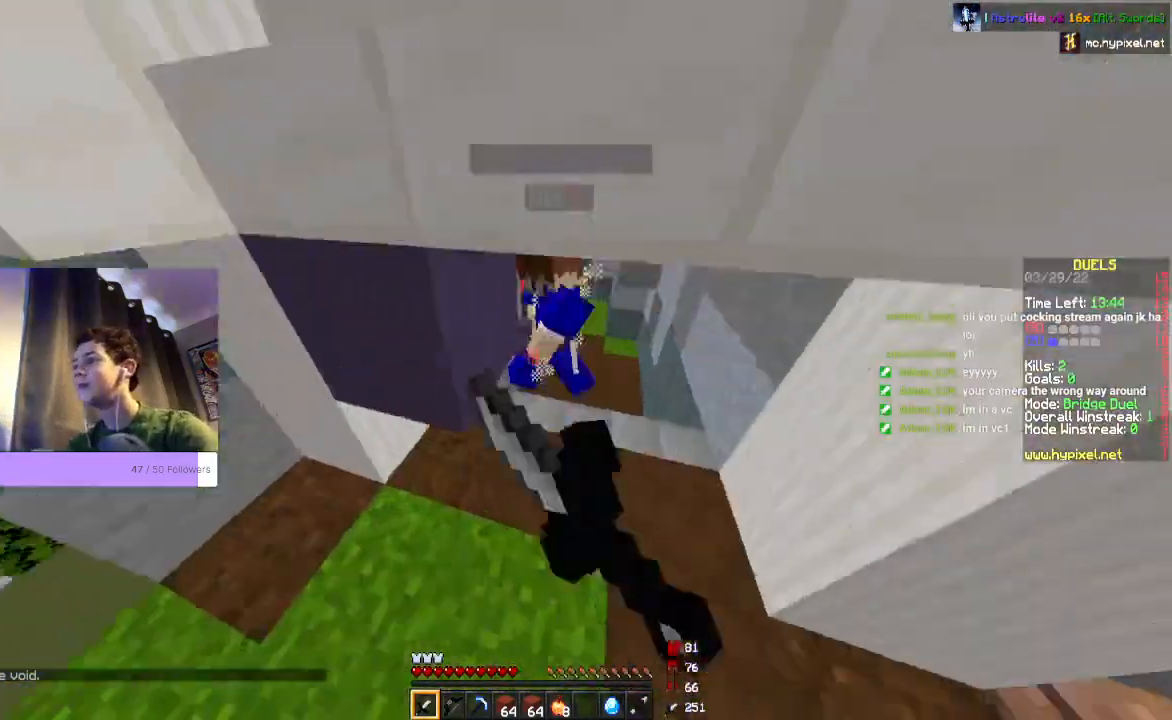
{"keys": ["space", "w"], "mouse": ["left"]}
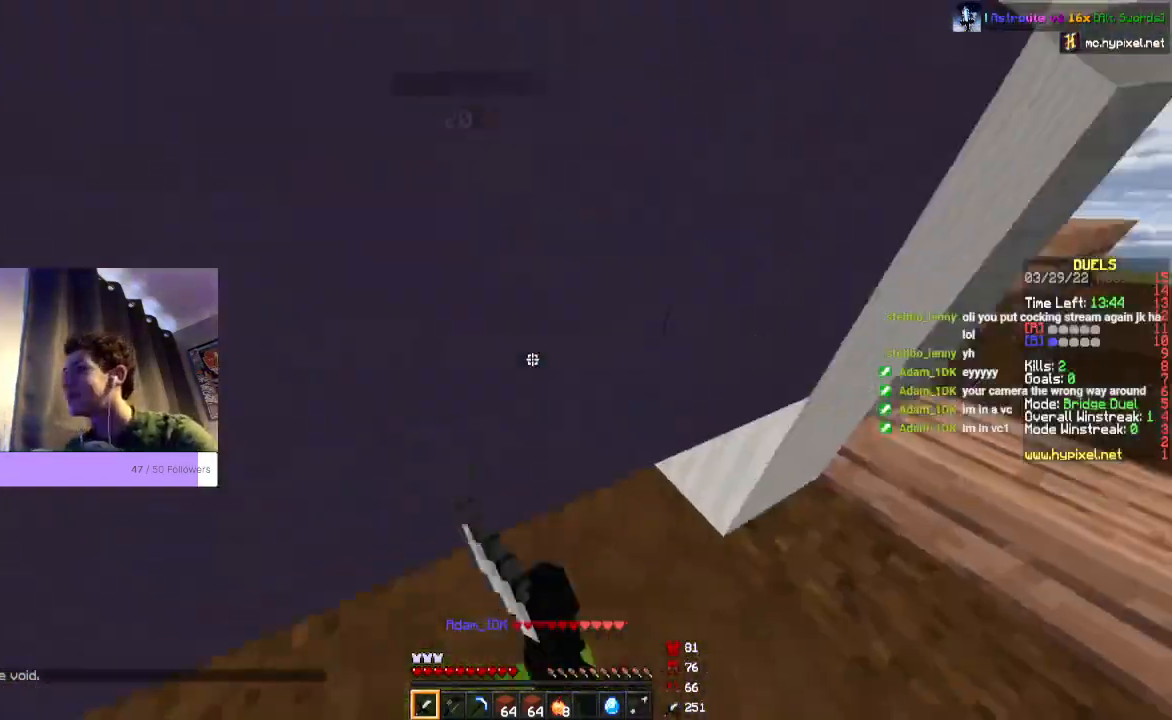
{"keys": [], "mouse": [], "events": [[367, "mouse_left", "up"], [367, "w", "up"], [400, "space", "up"]]}
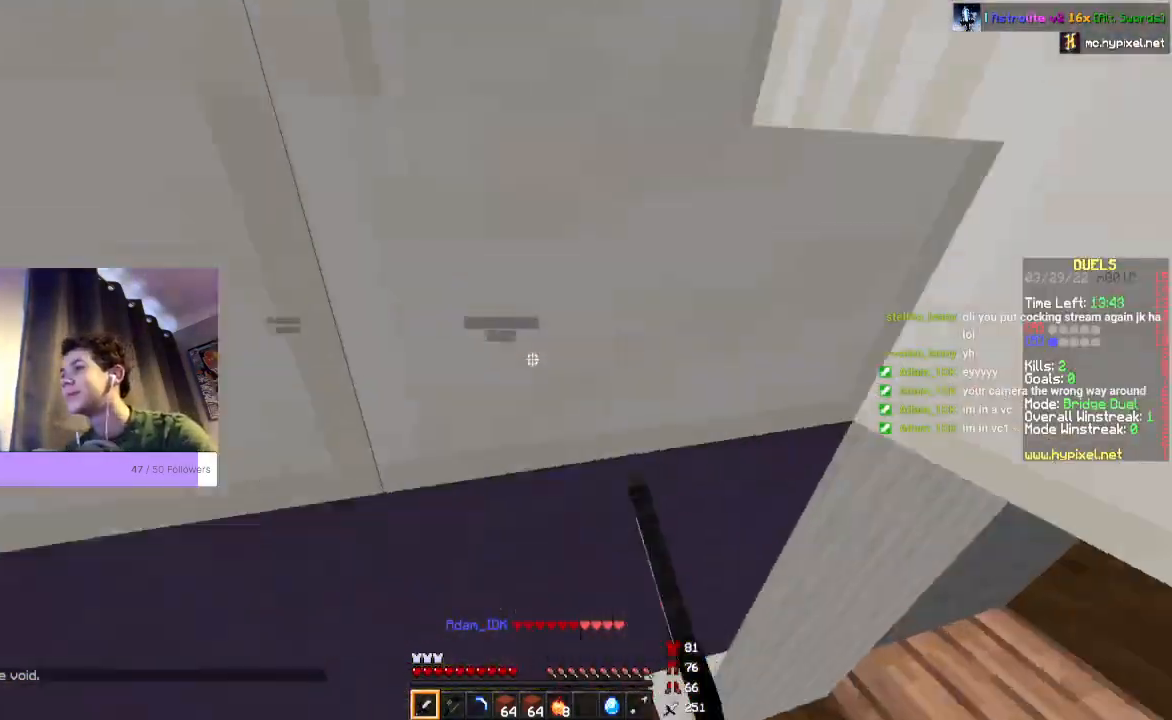
{"keys": [], "mouse": [], "events": [[33, "s", "down"], [467, "s", "up"]]}
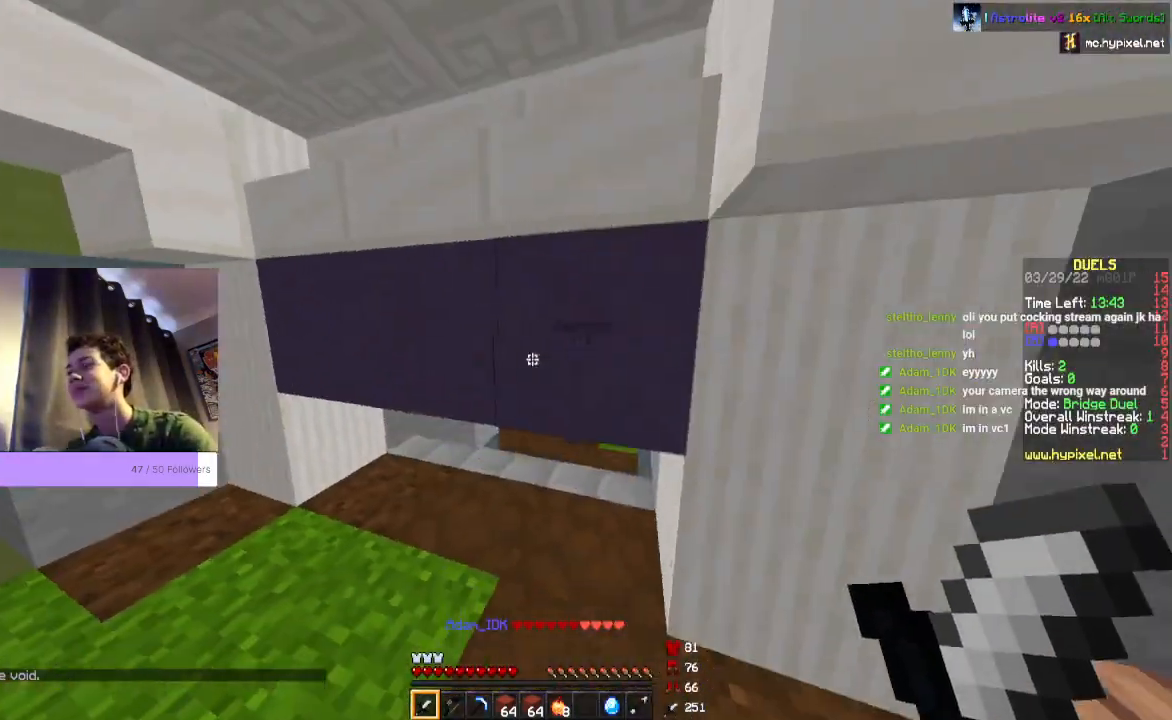
{"keys": [], "mouse": [], "events": []}
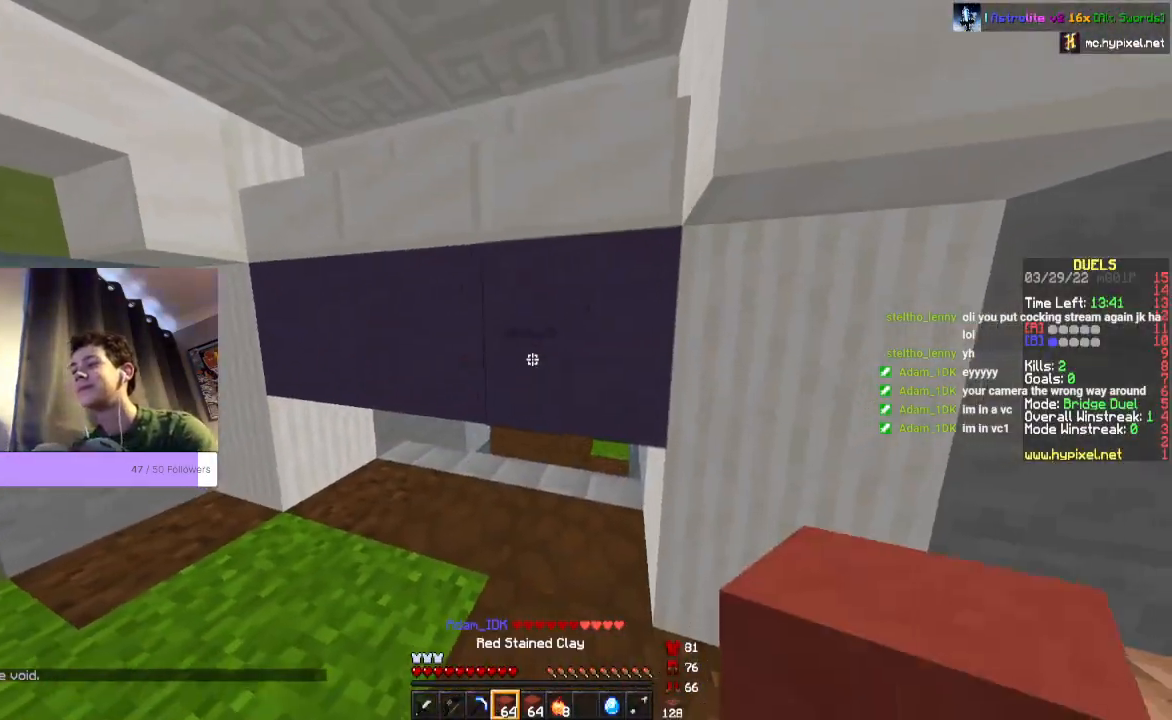
{"keys": [], "mouse": [], "events": [[100, "mouse_left", "down"], [100, "w", "down"], [200, "w", "up"], [333, "mouse_left", "up"]]}
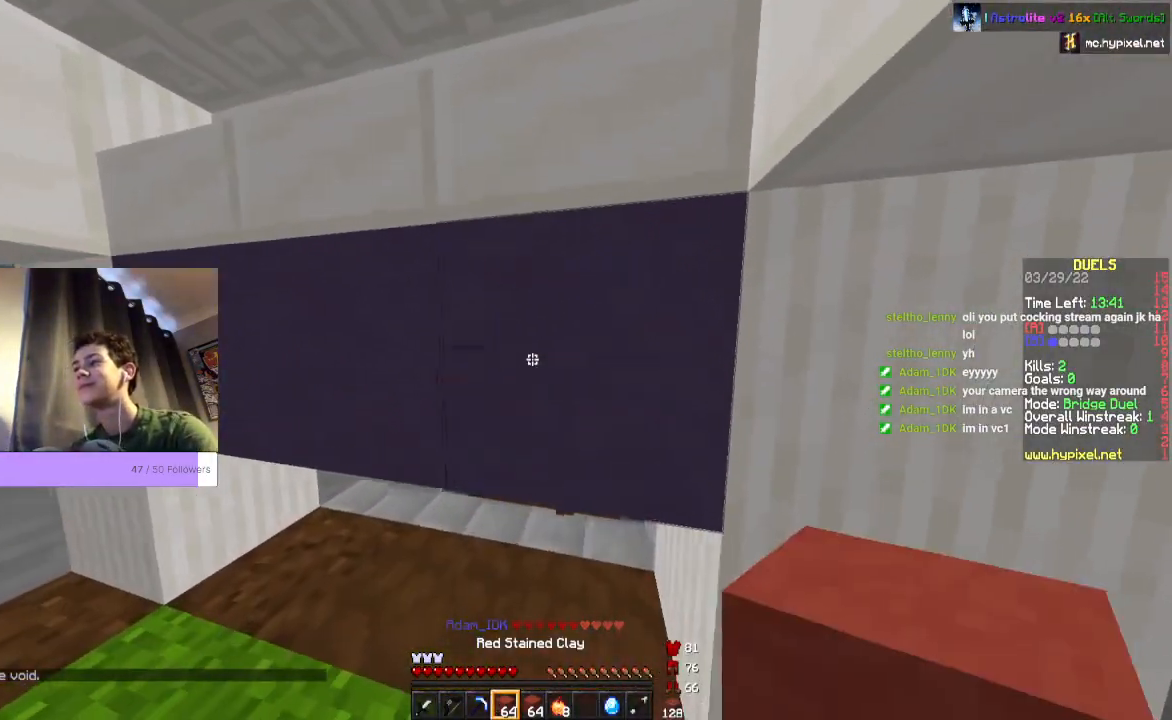
{"keys": [], "mouse": ["left"], "events": [[233, "w", "down"], [300, "mouse_left", "down"], [367, "w", "up"]]}
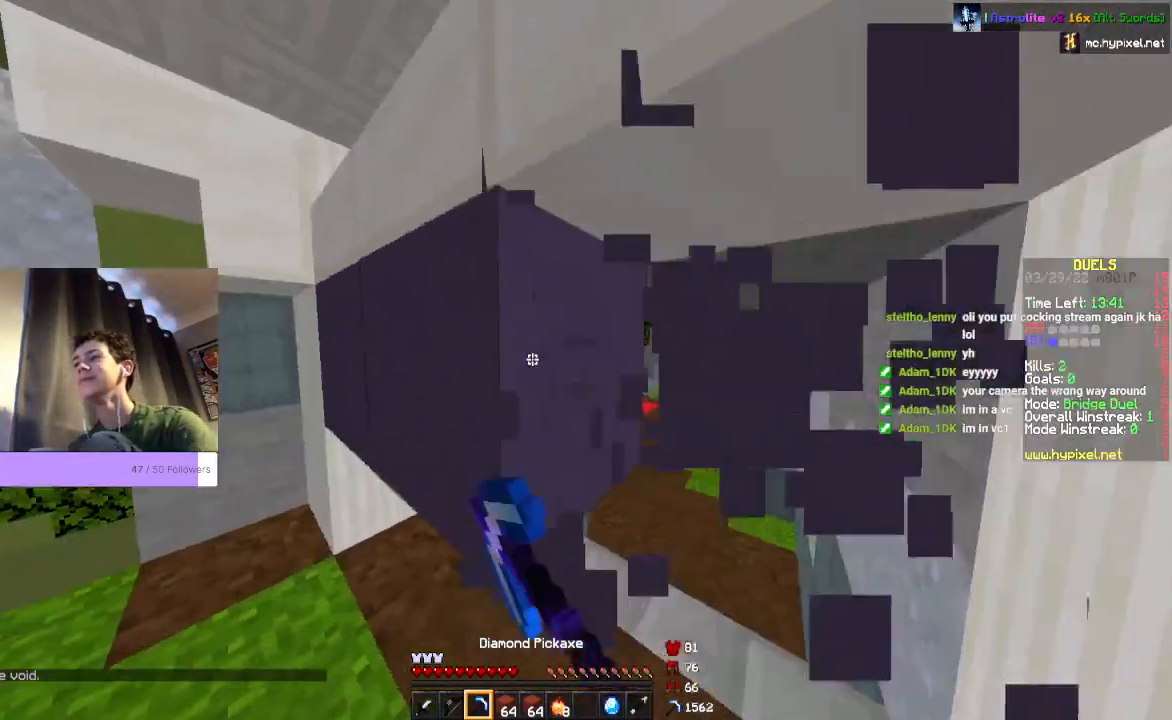
{"keys": [], "mouse": ["left"], "events": []}
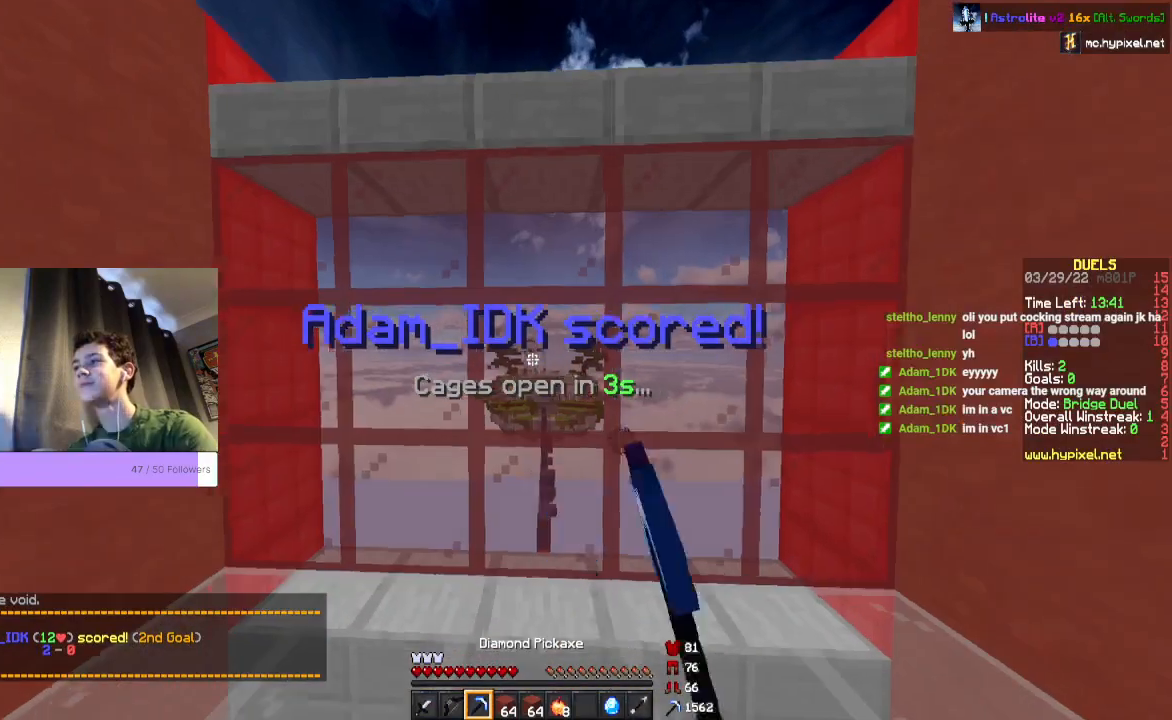
{"keys": [], "mouse": [], "events": [[300, "mouse_left", "up"]]}
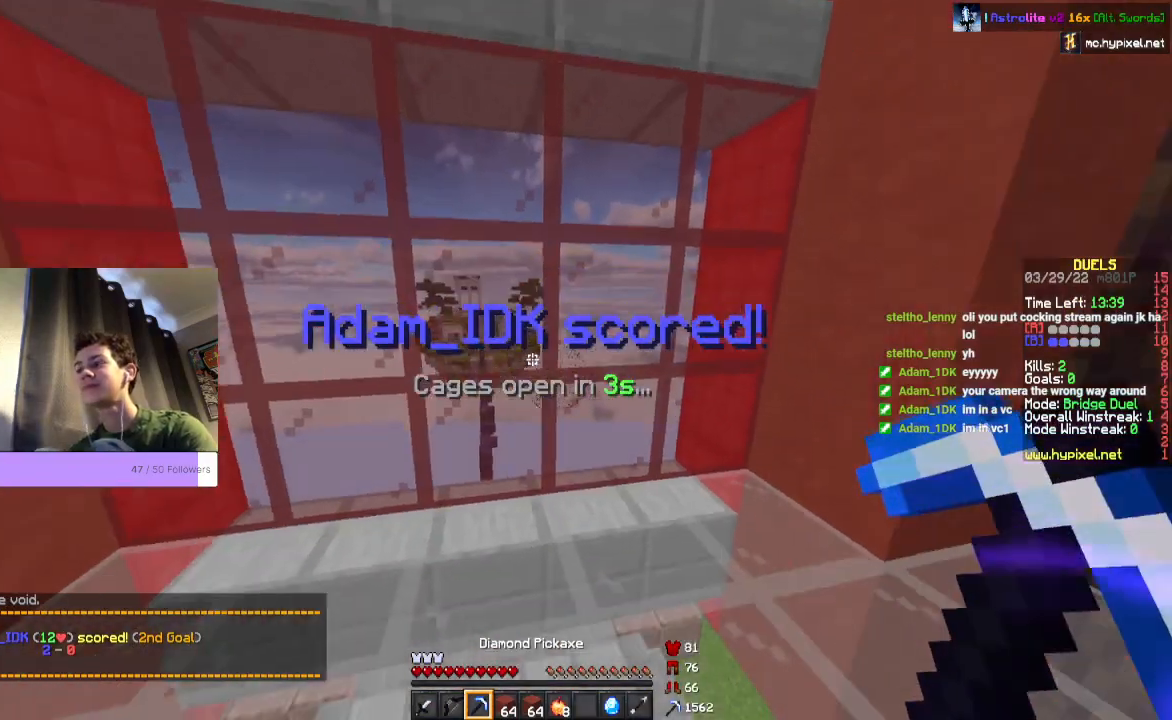
{"keys": [], "mouse": [], "events": []}
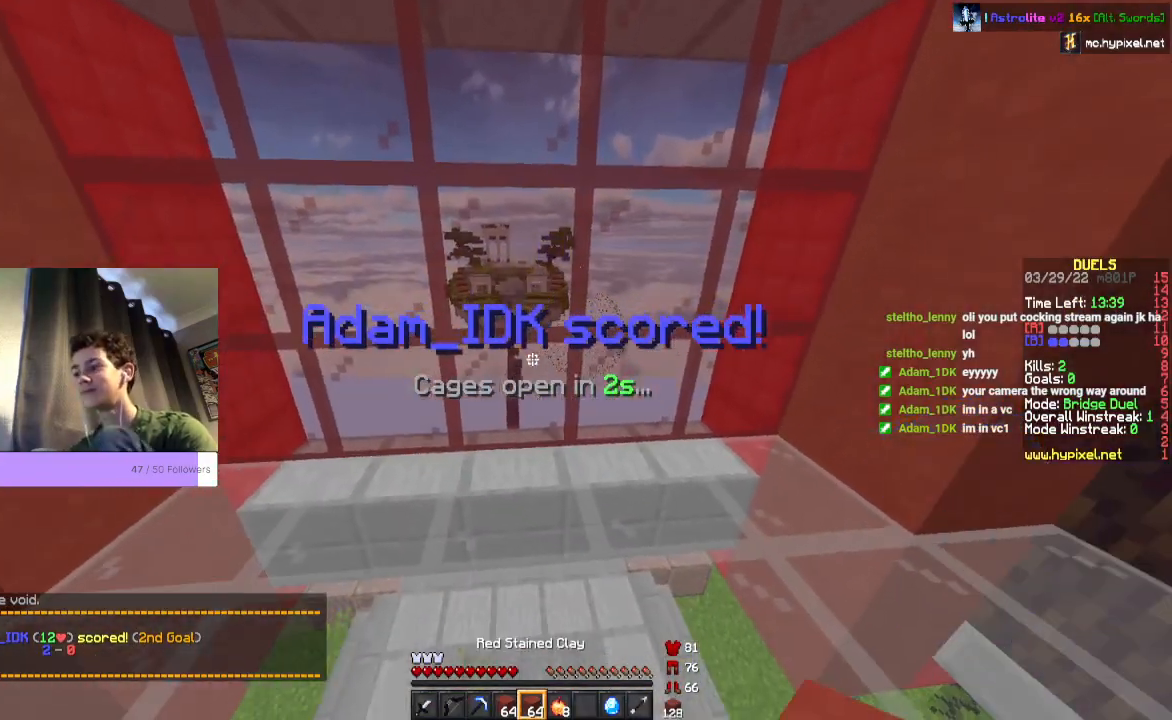
{"keys": [], "mouse": [], "events": []}
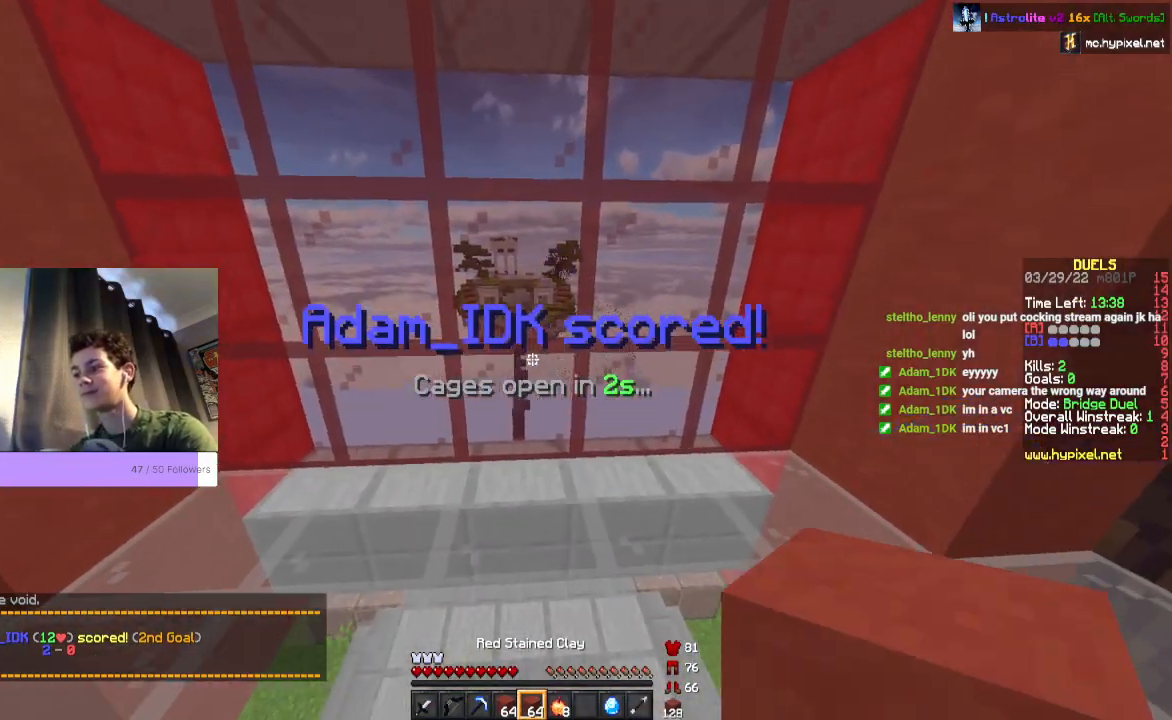
{"keys": ["w"], "mouse": ["right"], "events": [[167, "w", "down"], [233, "mouse_right", "down"]]}
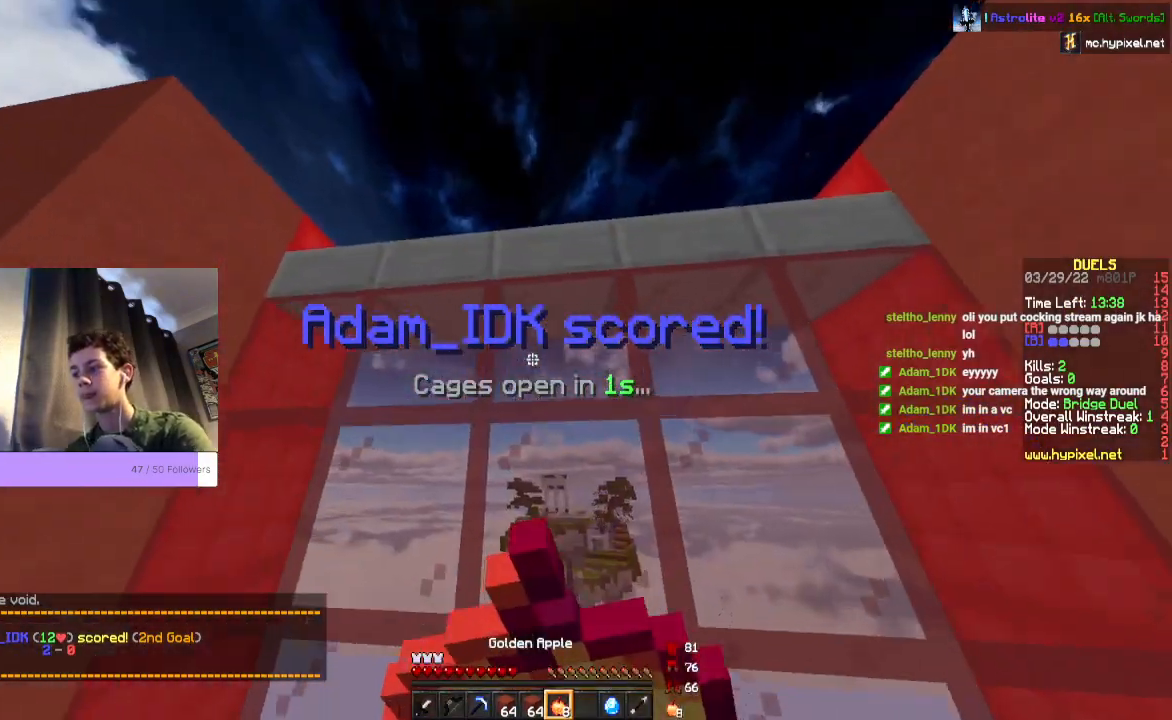
{"keys": ["w"], "mouse": ["right"], "events": []}
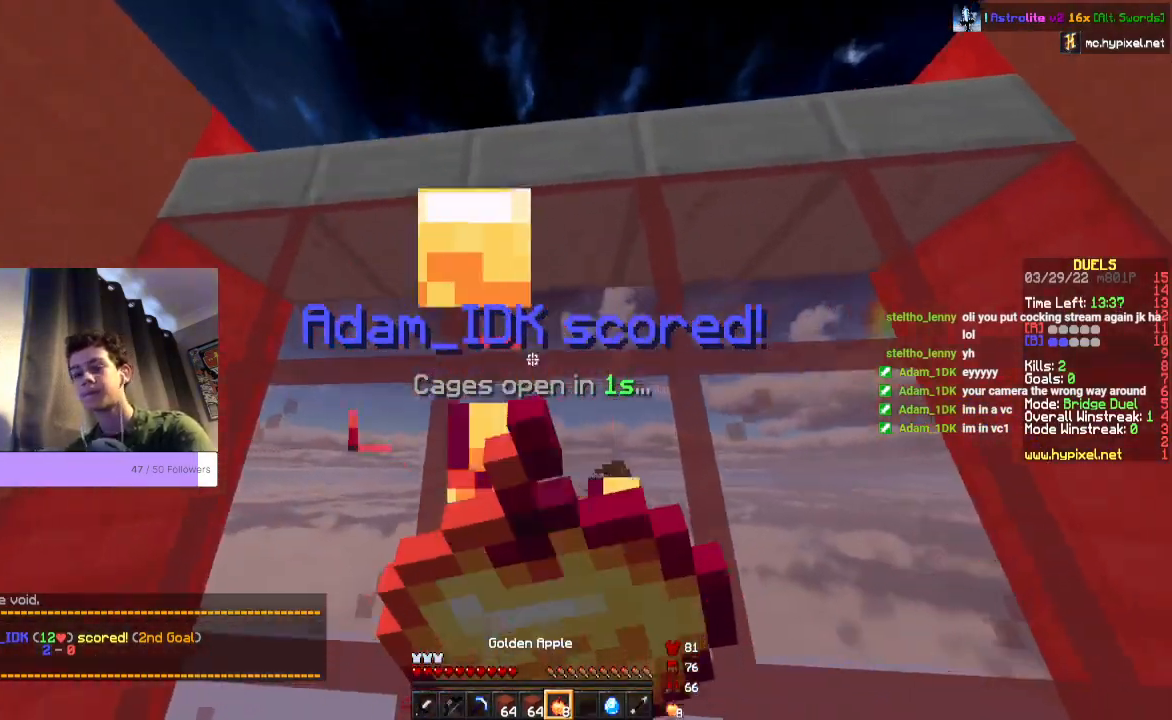
{"keys": ["w"], "mouse": ["right"], "events": []}
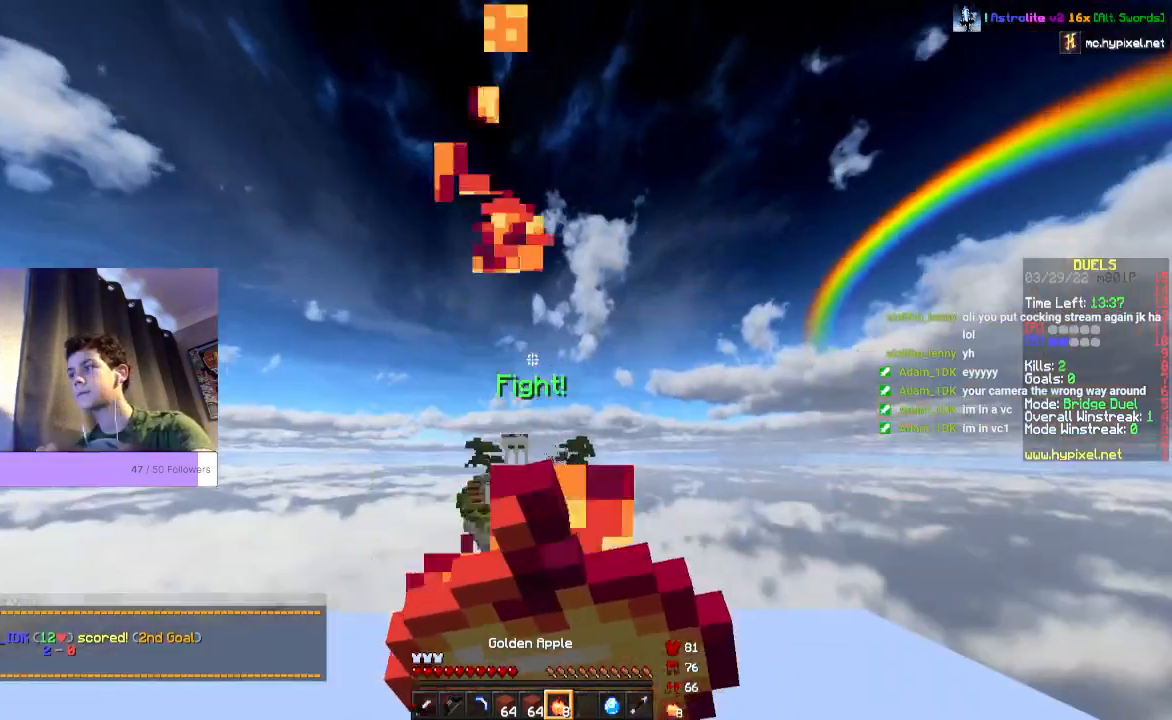
{"keys": ["w"], "mouse": [], "events": [[400, "mouse_right", "up"]]}
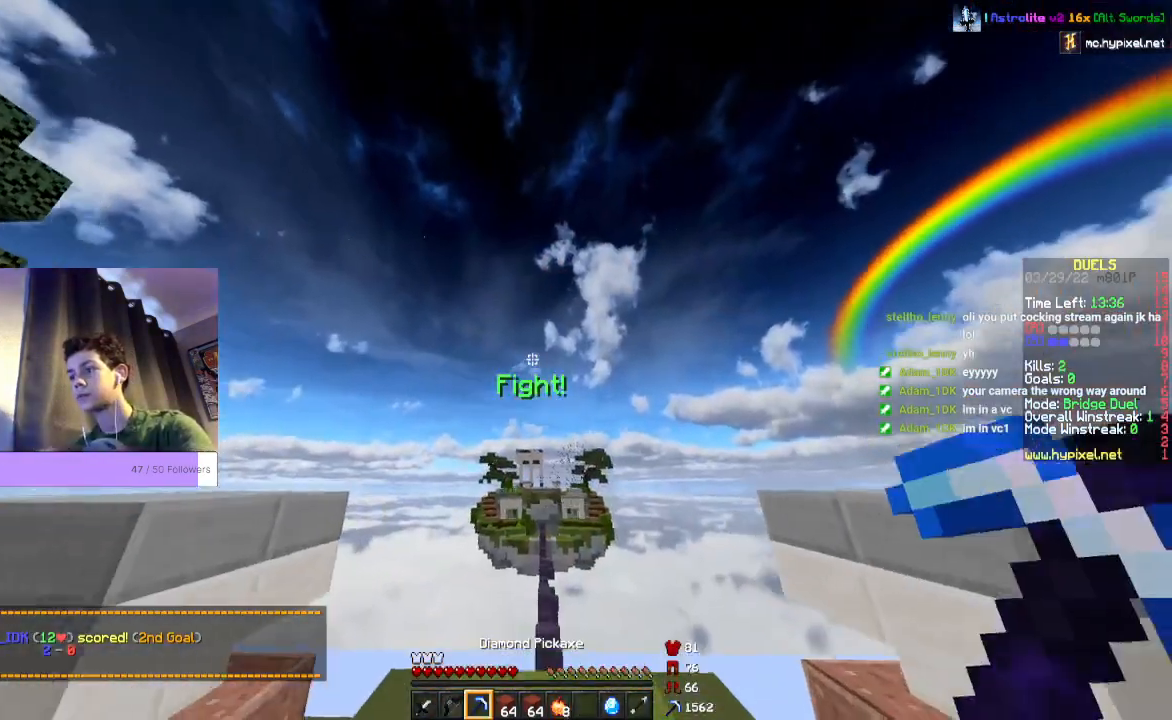
{"keys": ["w"], "mouse": ["right"], "events": [[33, "mouse_right", "down"]]}
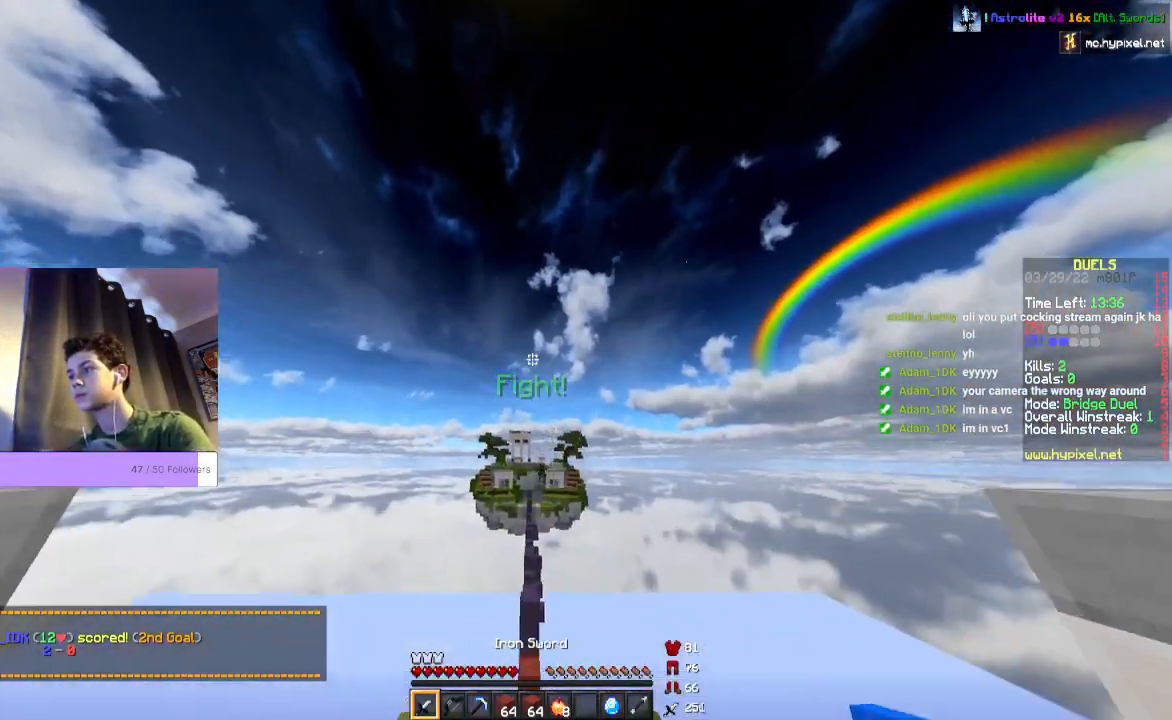
{"keys": ["w"], "mouse": ["right"], "events": []}
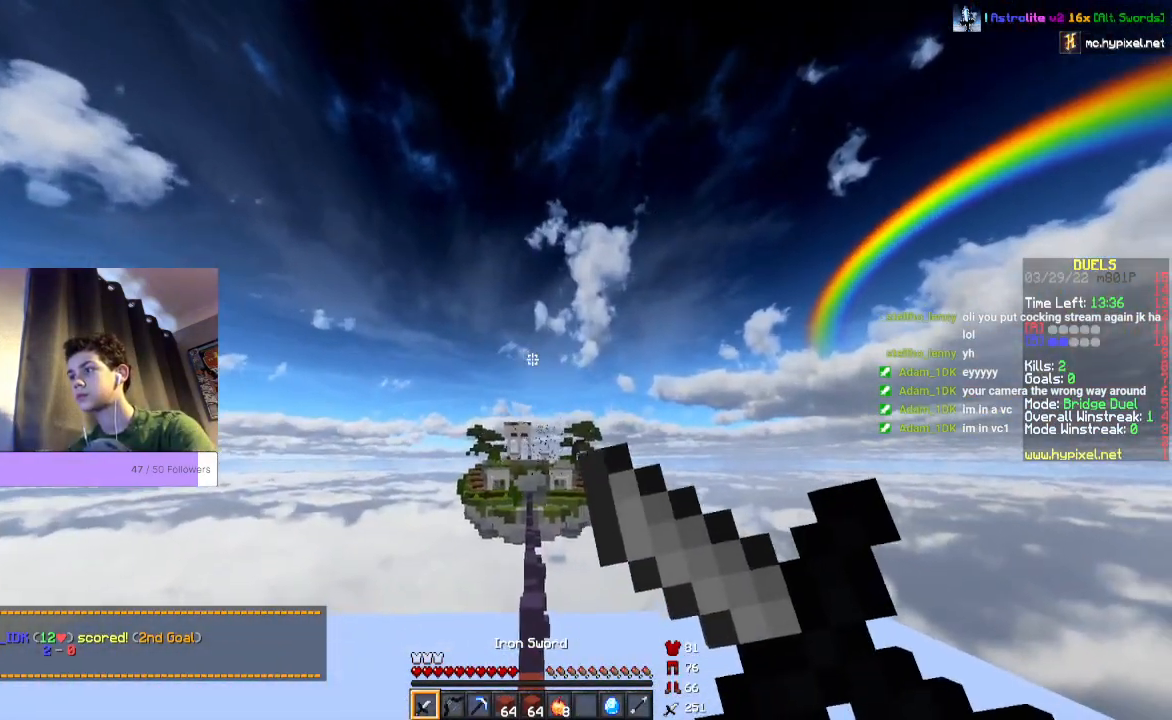
{"keys": ["w"], "mouse": [], "events": [[333, "mouse_right", "up"]]}
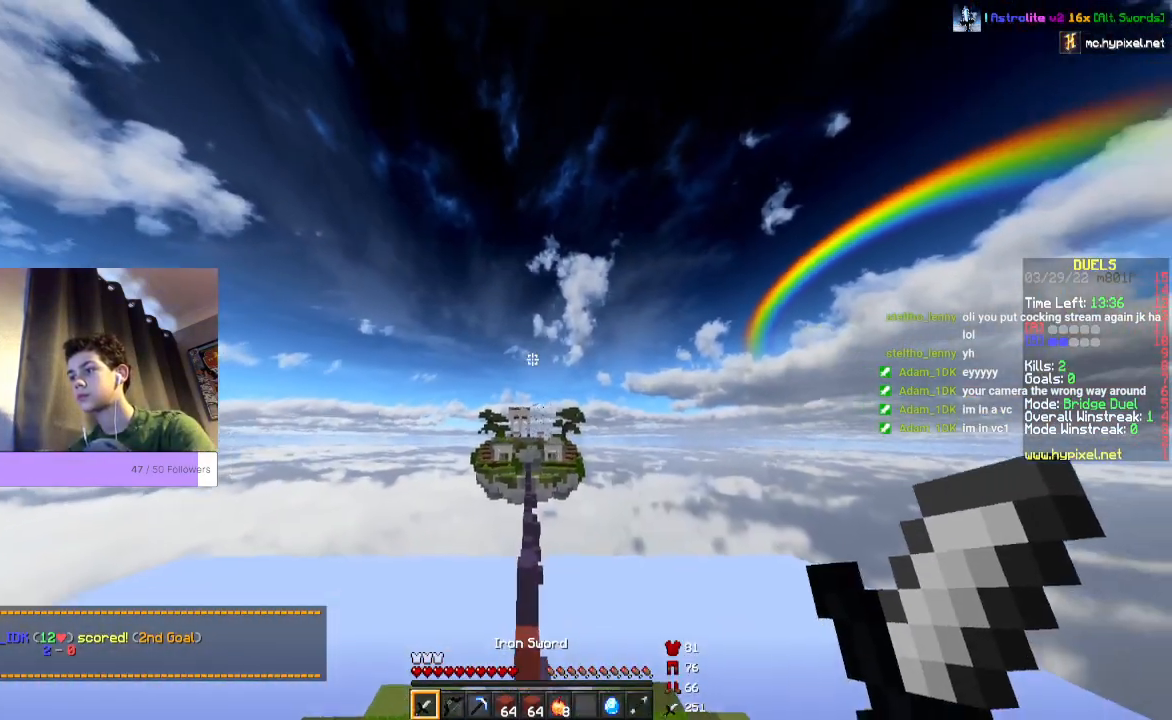
{"keys": ["w"], "mouse": ["right"], "events": [[133, "mouse_right", "down"]]}
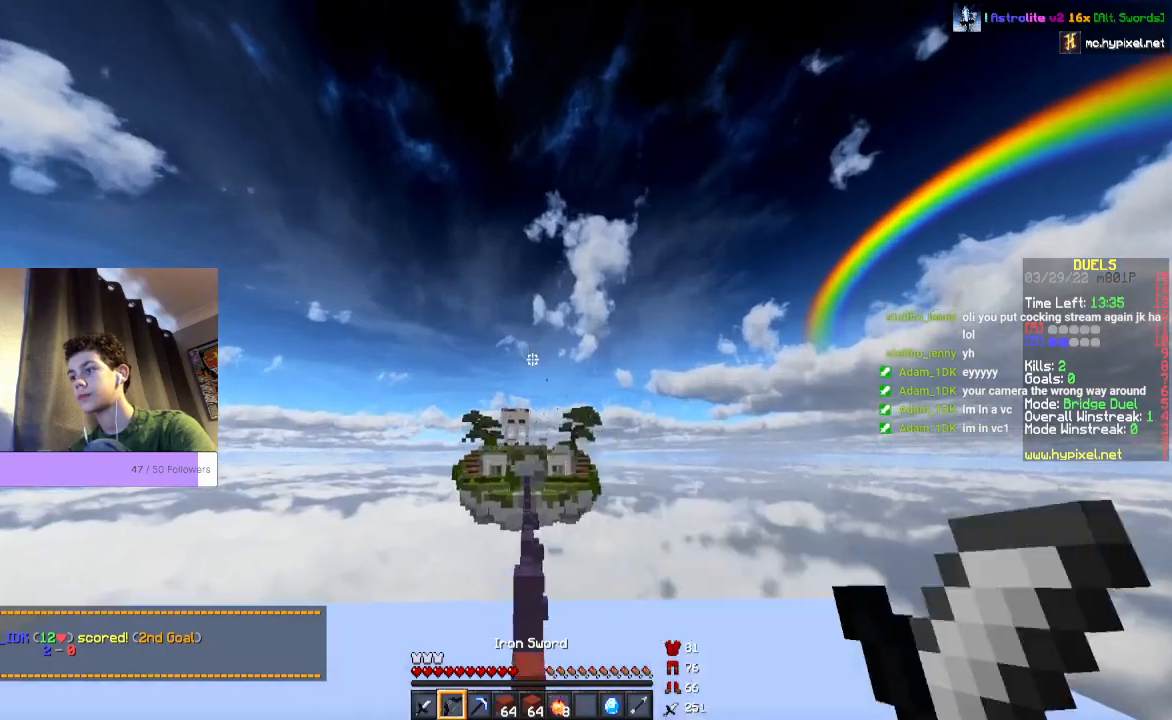
{"keys": ["w"], "mouse": ["right"], "events": [[167, "mouse_right", "up"], [367, "mouse_right", "down"]]}
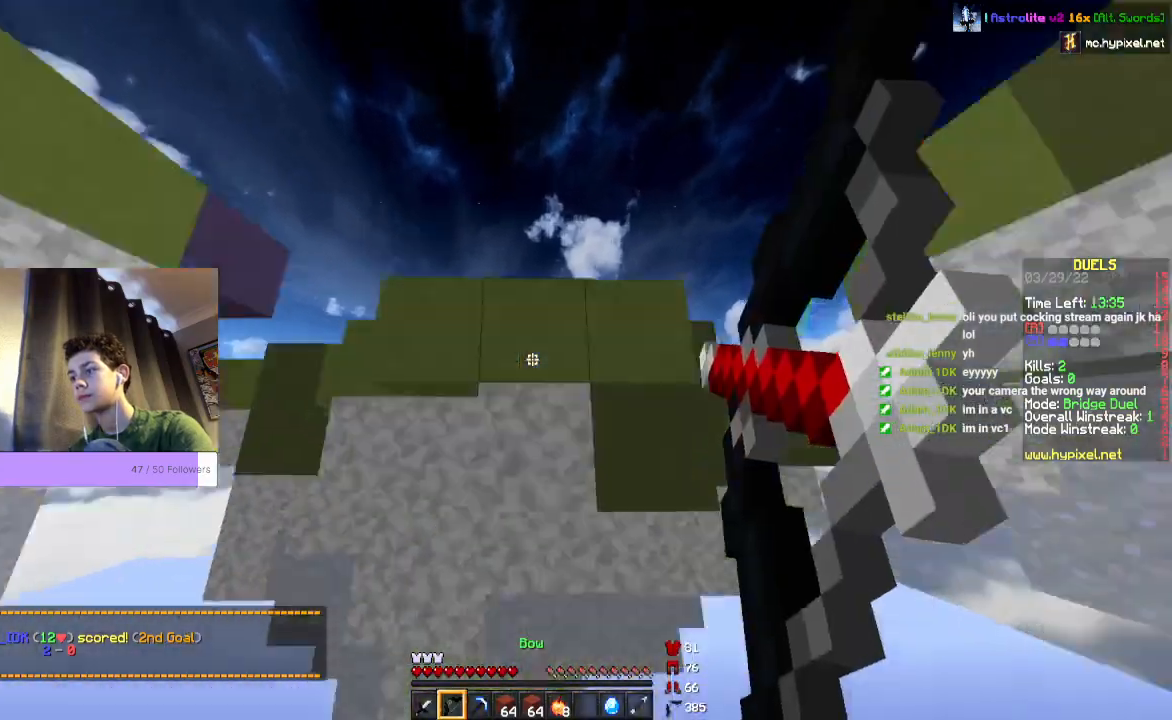
{"keys": ["w"], "mouse": ["right"], "events": []}
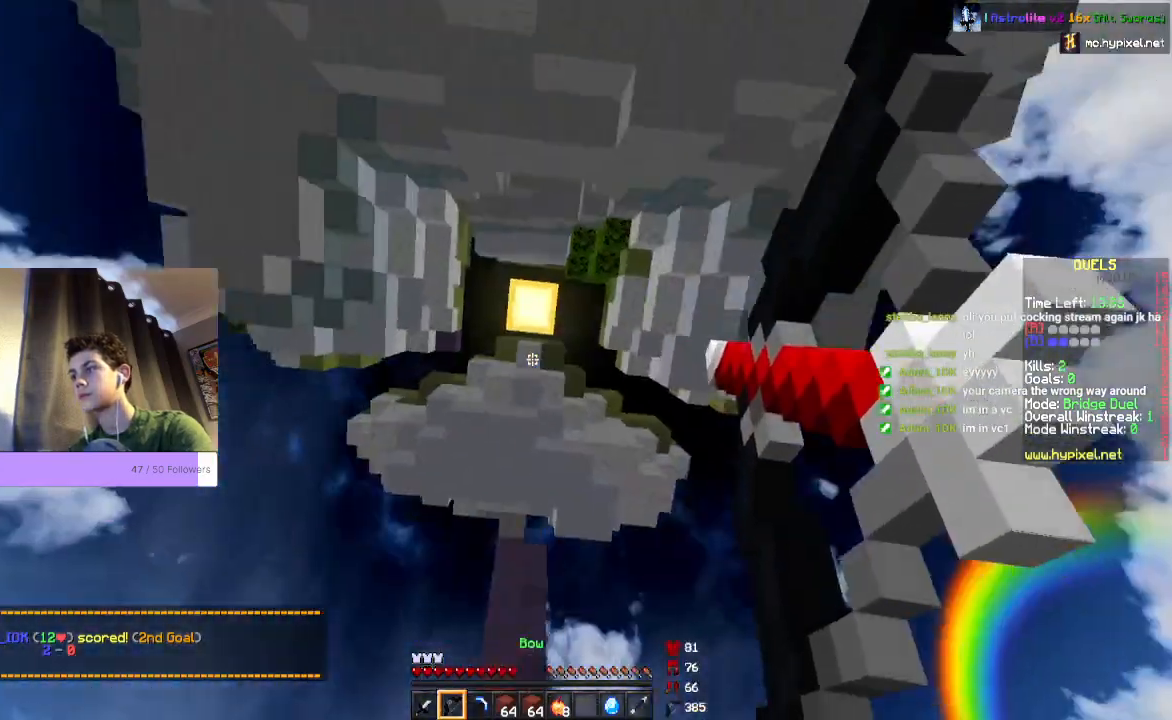
{"keys": ["w"], "mouse": ["right"], "events": []}